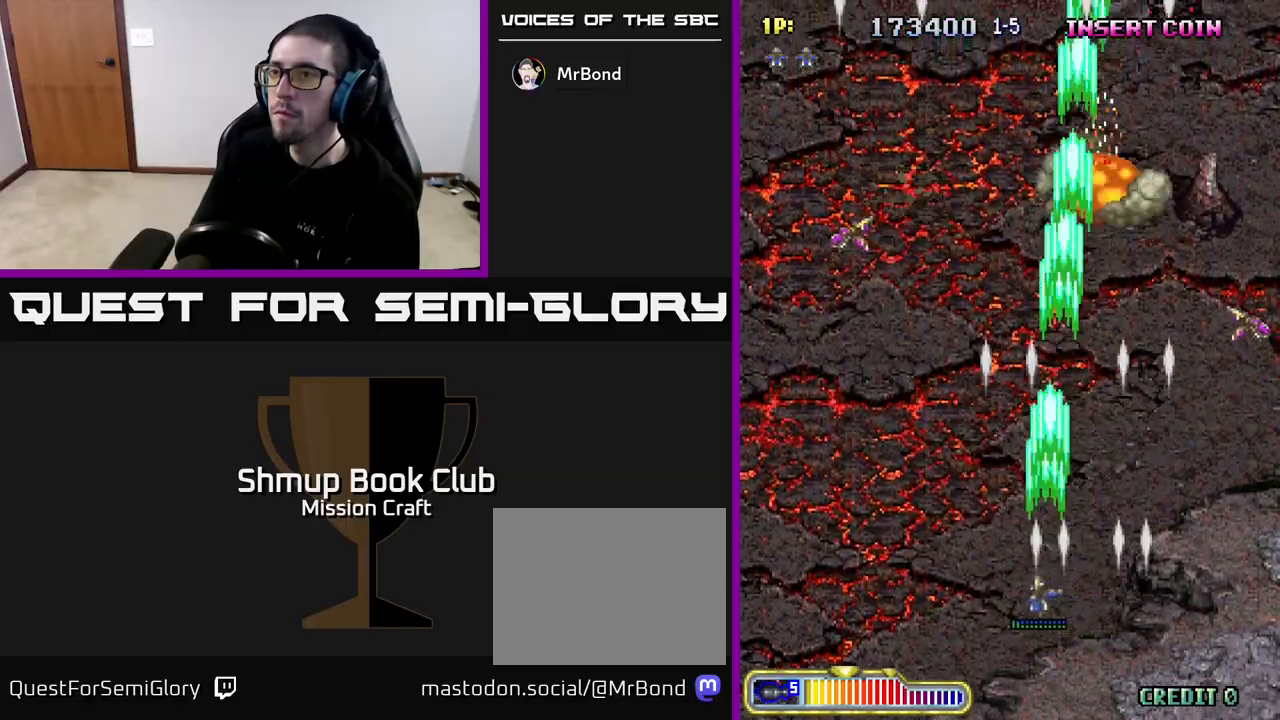
Gameplay with a controller (Xbox layout); each line is a JSON object with the inputs held at the frame after it. "events" lists button and stick changes between this image and that frame as [ms after this image, input, new state], when the widget could be followed in between.
{"buttons": ["R2", "DPAD_RIGHT"], "left_stick": "center", "right_stick": "center", "events": [[200, "DPAD_LEFT", "up"], [233, "DPAD_RIGHT", "down"], [250, "DPAD_DOWN", "down"], [267, "DPAD_DOWN", "up"]]}
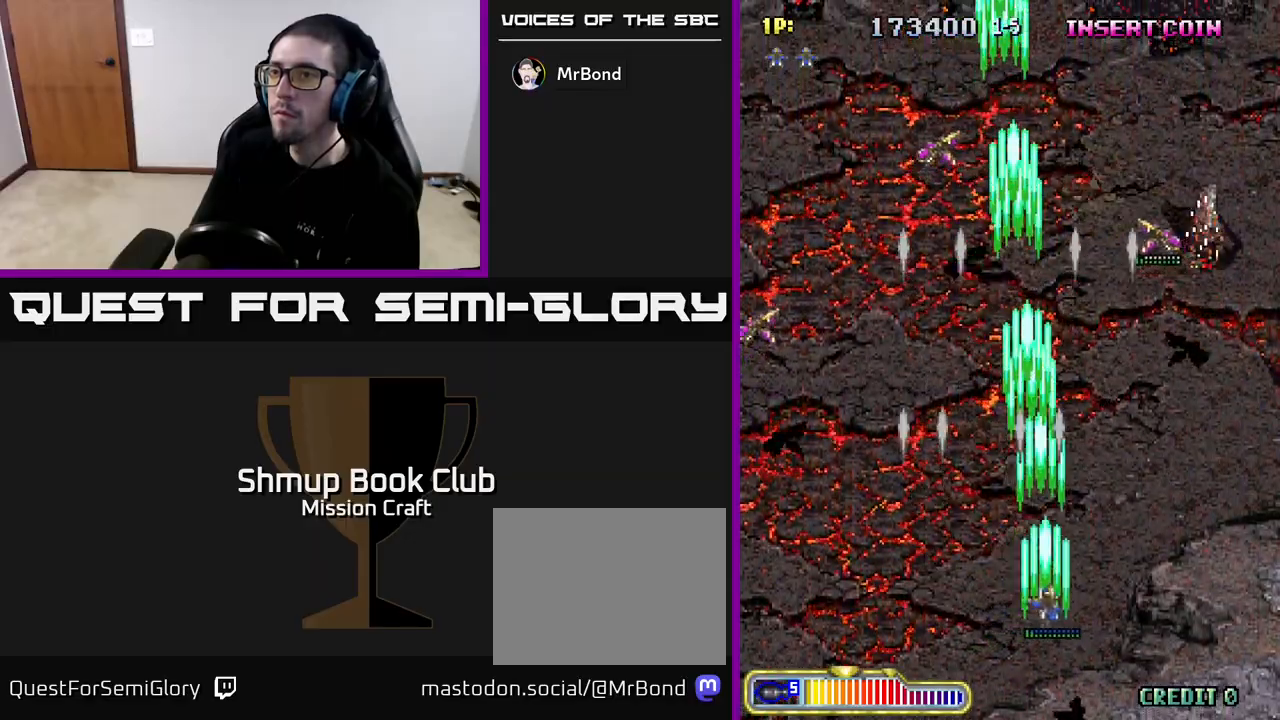
{"buttons": ["R2", "DPAD_LEFT"], "left_stick": "center", "right_stick": "center", "events": [[217, "DPAD_RIGHT", "up"], [267, "DPAD_LEFT", "down"]]}
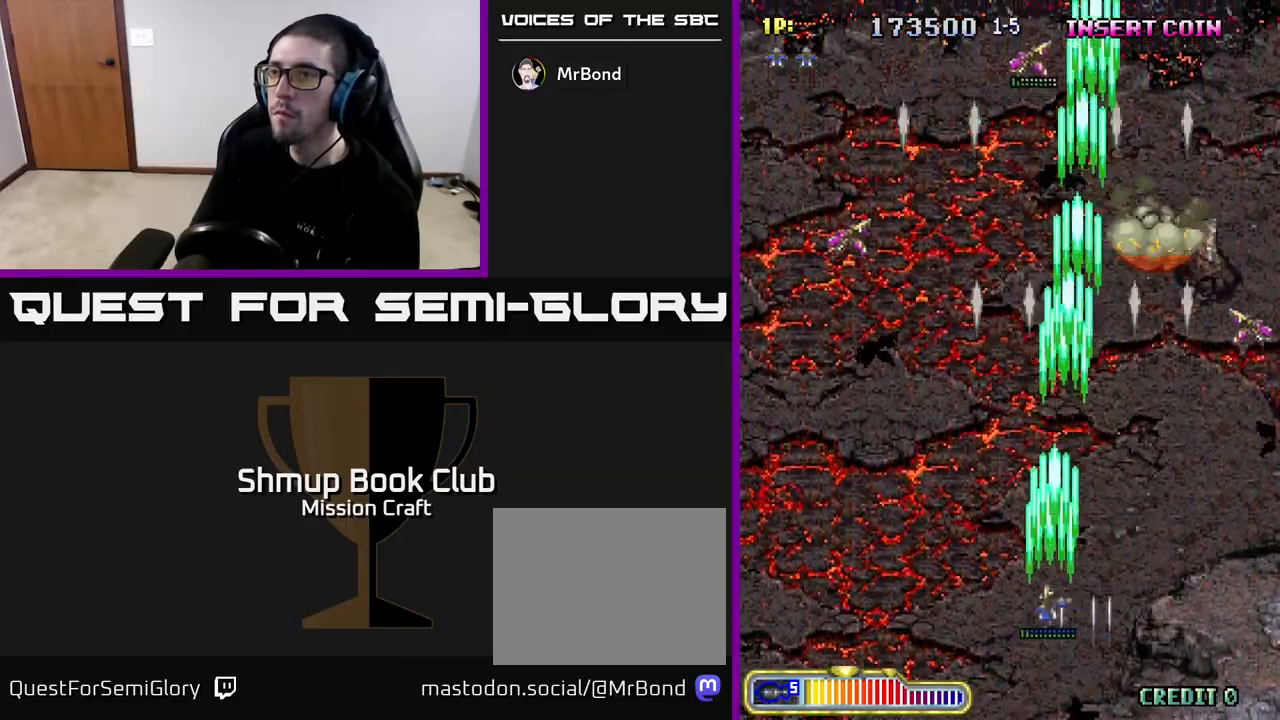
{"buttons": ["R2", "DPAD_RIGHT"], "left_stick": "center", "right_stick": "center", "events": [[300, "DPAD_LEFT", "up"], [333, "DPAD_DOWN", "down"], [333, "DPAD_RIGHT", "down"], [350, "DPAD_DOWN", "up"]]}
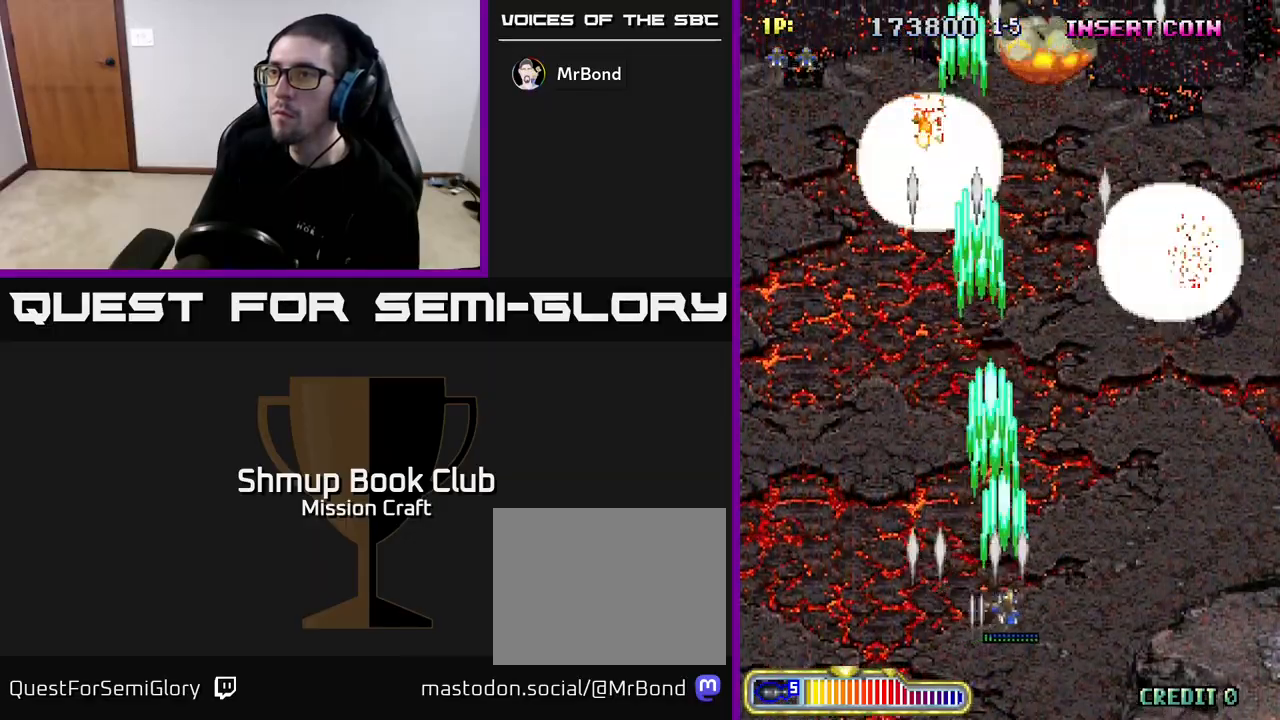
{"buttons": ["R2", "DPAD_RIGHT"], "left_stick": "center", "right_stick": "center", "events": [[217, "DPAD_UP", "down"], [317, "DPAD_UP", "up"]]}
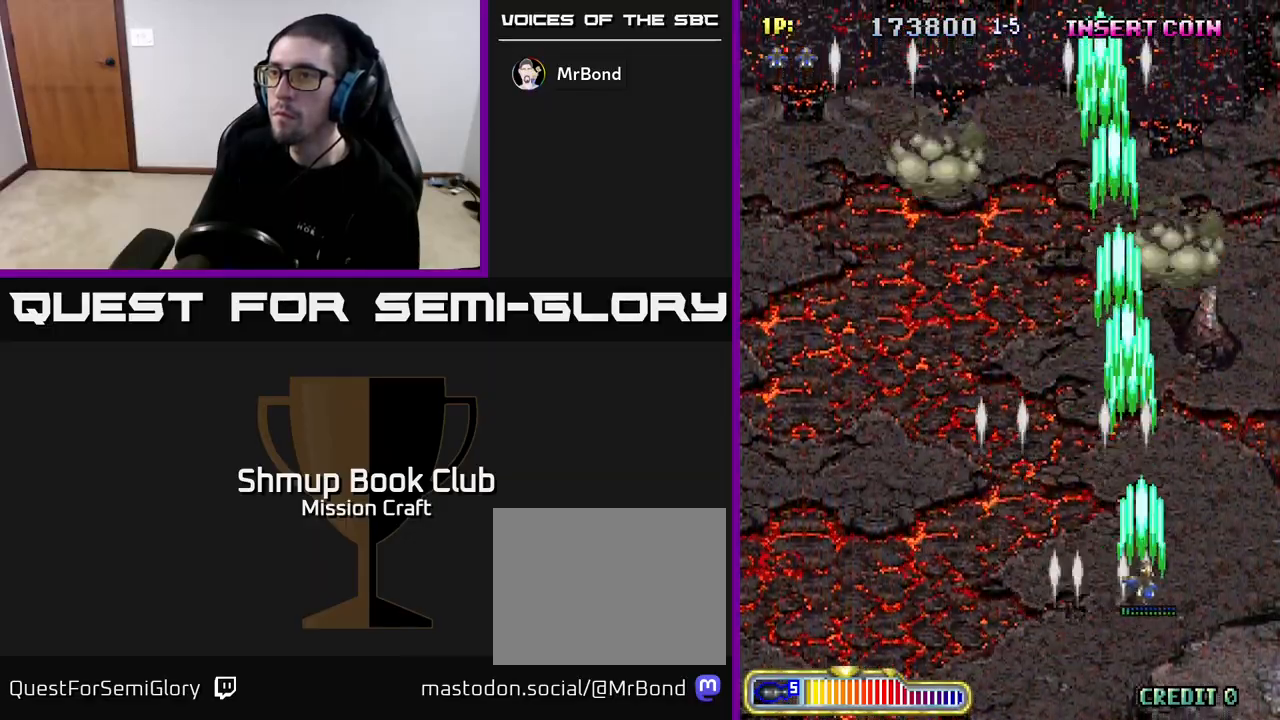
{"buttons": ["R2", "DPAD_LEFT"], "left_stick": "center", "right_stick": "center", "events": [[50, "DPAD_RIGHT", "up"], [117, "DPAD_LEFT", "down"]]}
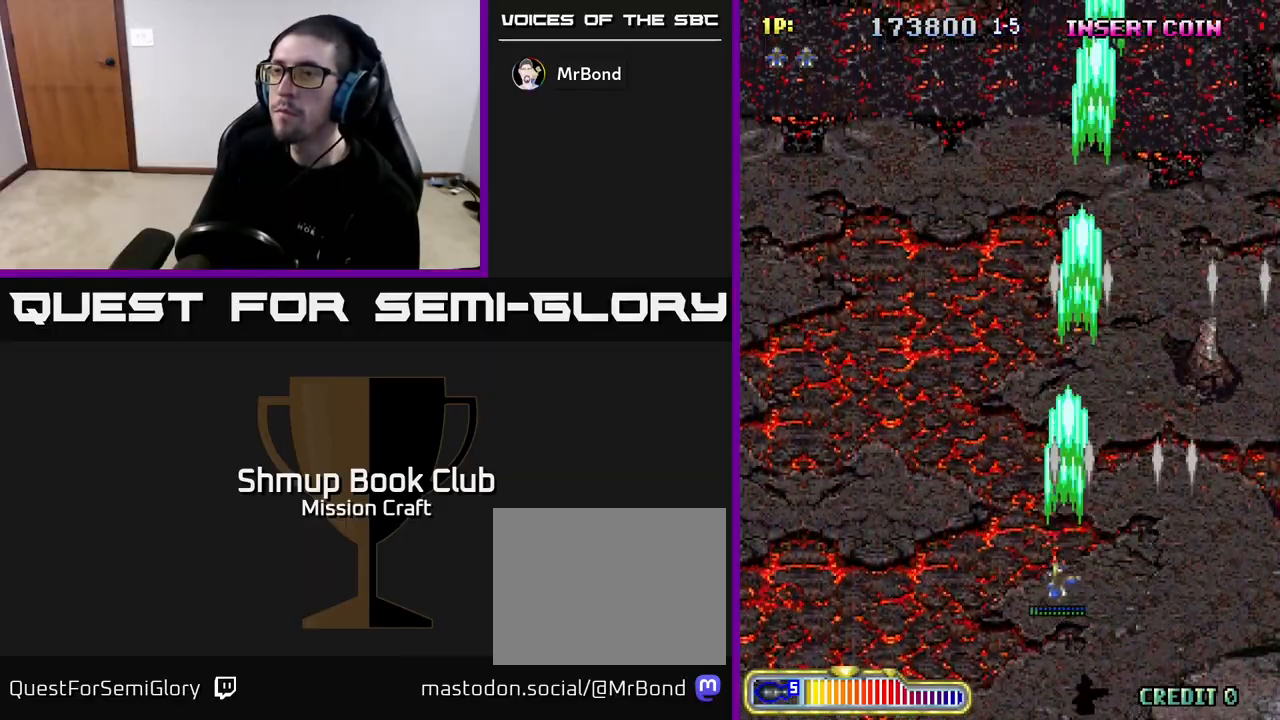
{"buttons": ["R2"], "left_stick": "center", "right_stick": "center", "events": [[283, "DPAD_LEFT", "up"]]}
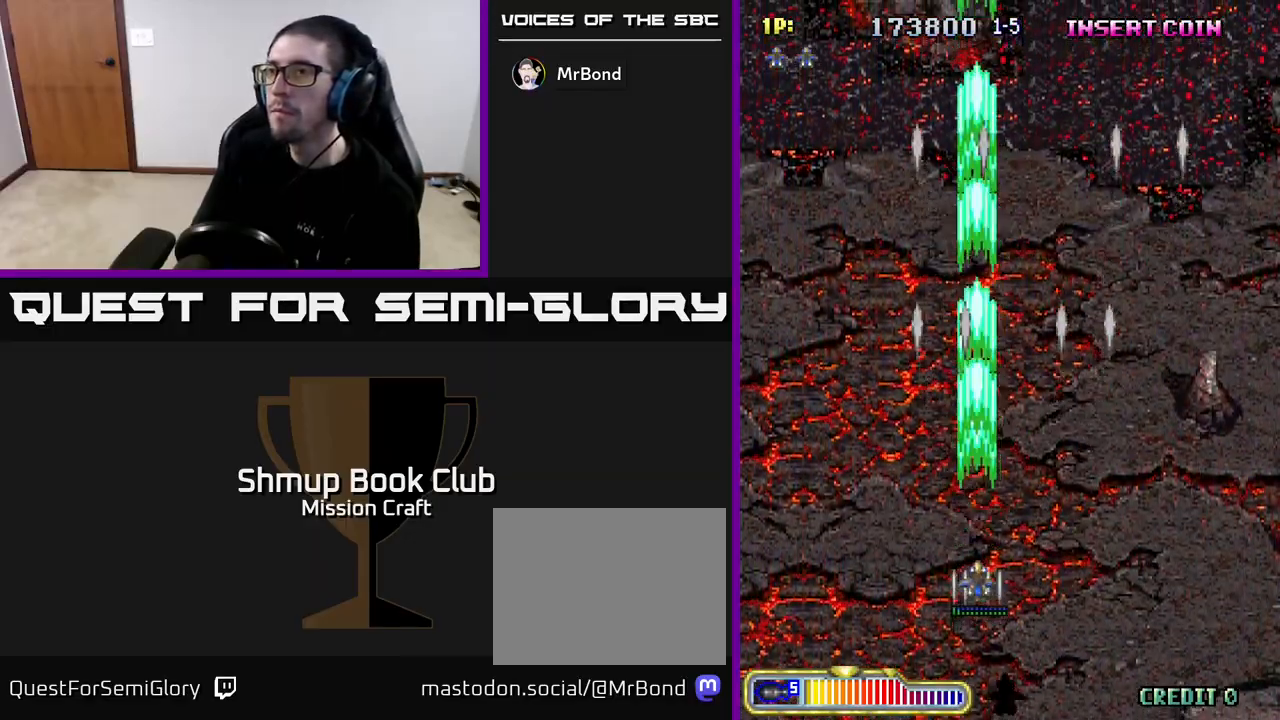
{"buttons": ["R2"], "left_stick": "center", "right_stick": "center", "events": []}
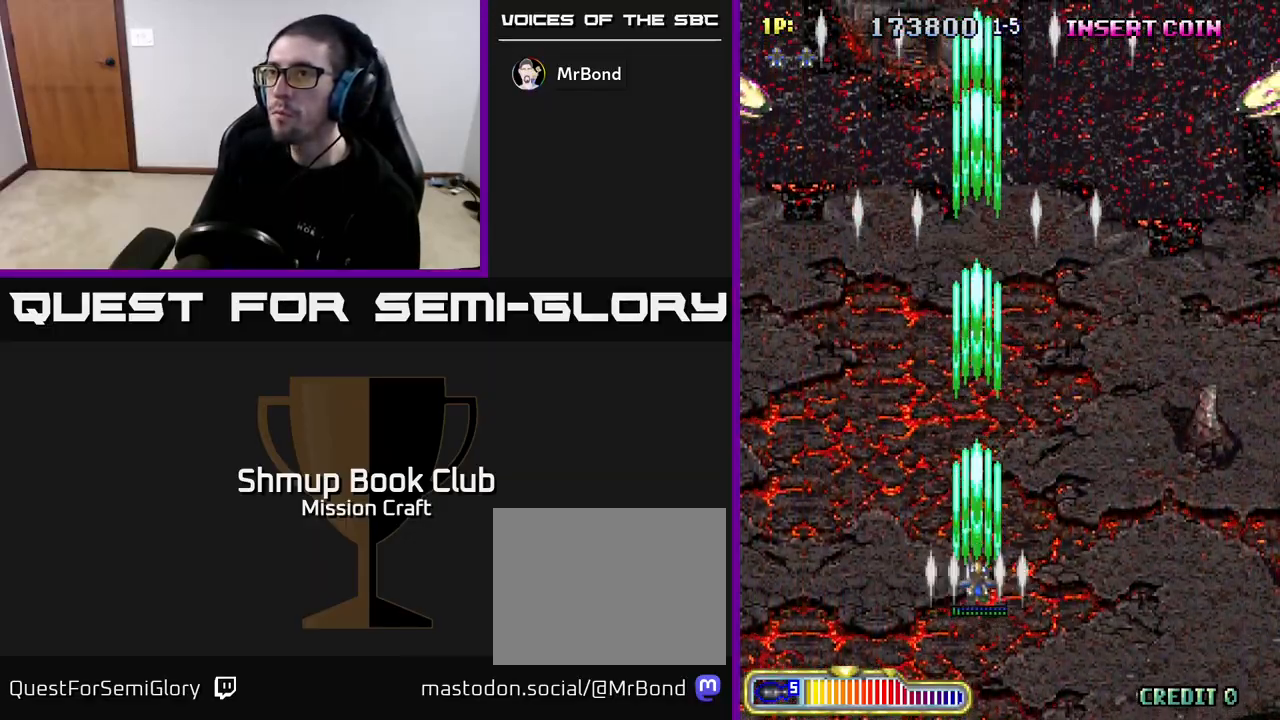
{"buttons": ["R2", "DPAD_LEFT"], "left_stick": "center", "right_stick": "center", "events": [[367, "DPAD_LEFT", "down"]]}
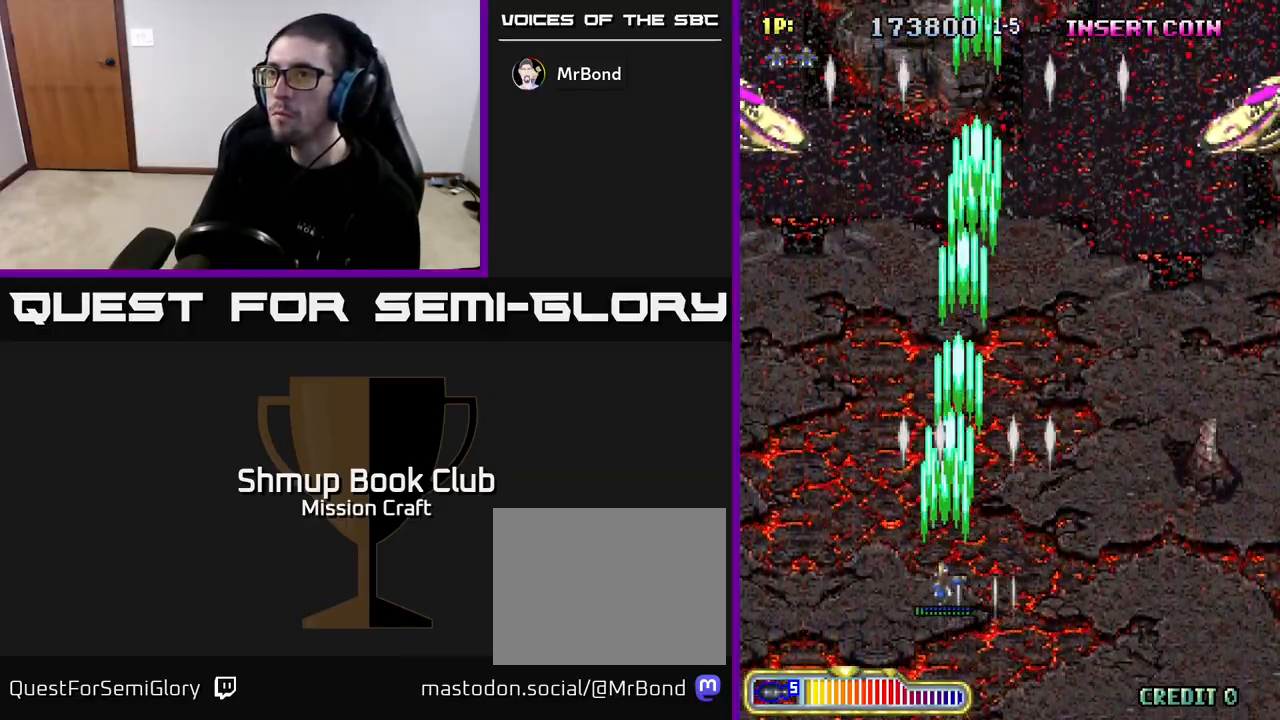
{"buttons": ["R2", "DPAD_UP"], "left_stick": "center", "right_stick": "center", "events": [[267, "DPAD_UP", "down"], [433, "DPAD_LEFT", "up"]]}
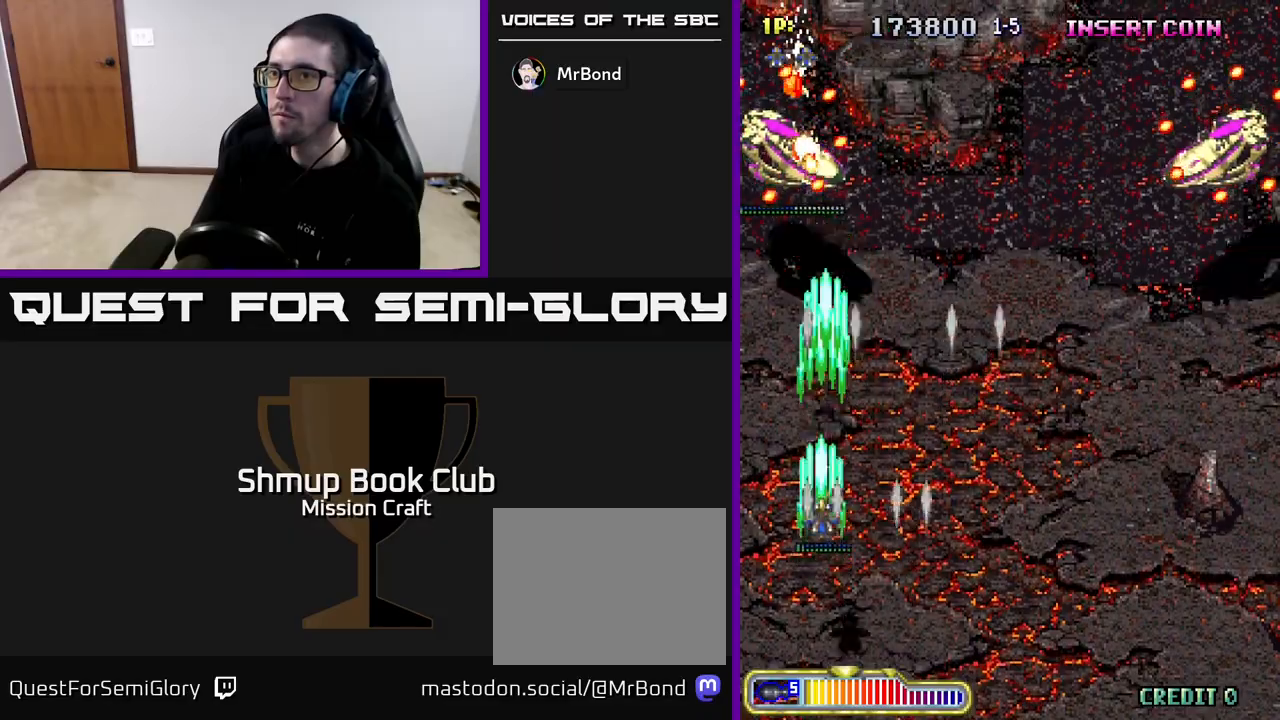
{"buttons": ["R2", "DPAD_DOWN", "DPAD_RIGHT"], "left_stick": "center", "right_stick": "center", "events": [[200, "DPAD_UP", "up"], [217, "DPAD_RIGHT", "down"], [283, "DPAD_DOWN", "down"]]}
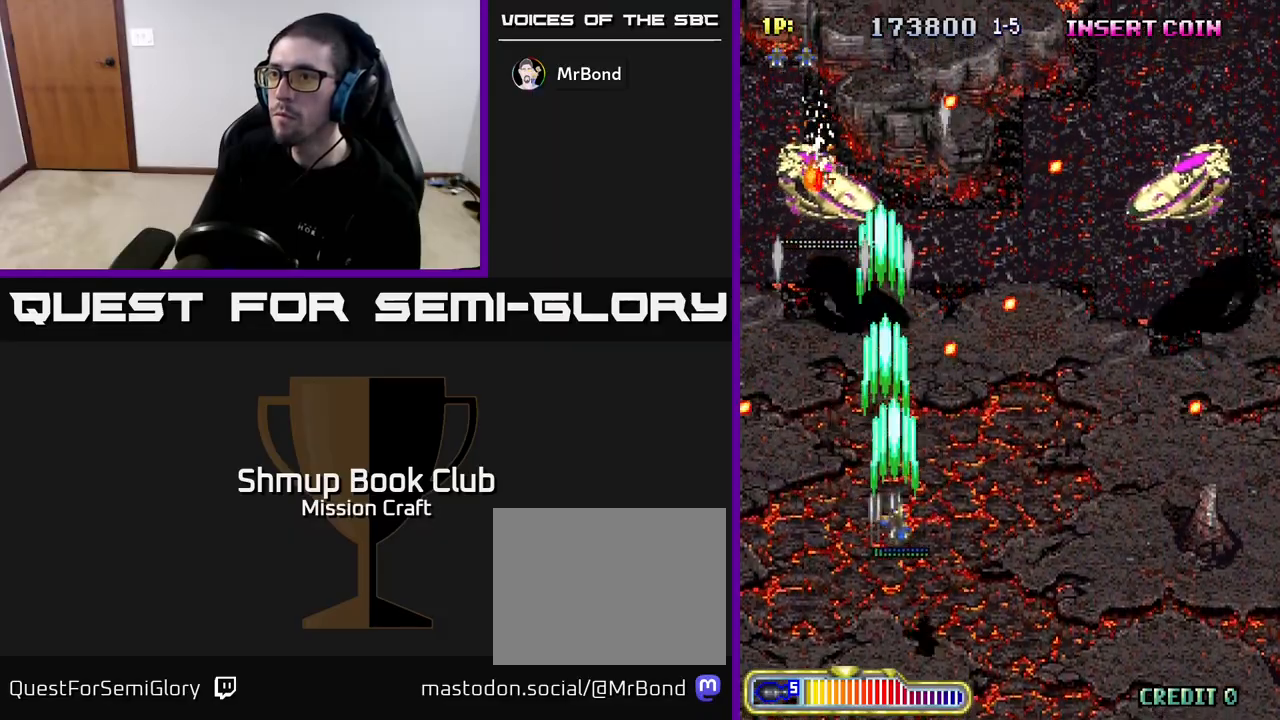
{"buttons": ["R2", "DPAD_RIGHT"], "left_stick": "center", "right_stick": "center", "events": [[350, "DPAD_DOWN", "up"]]}
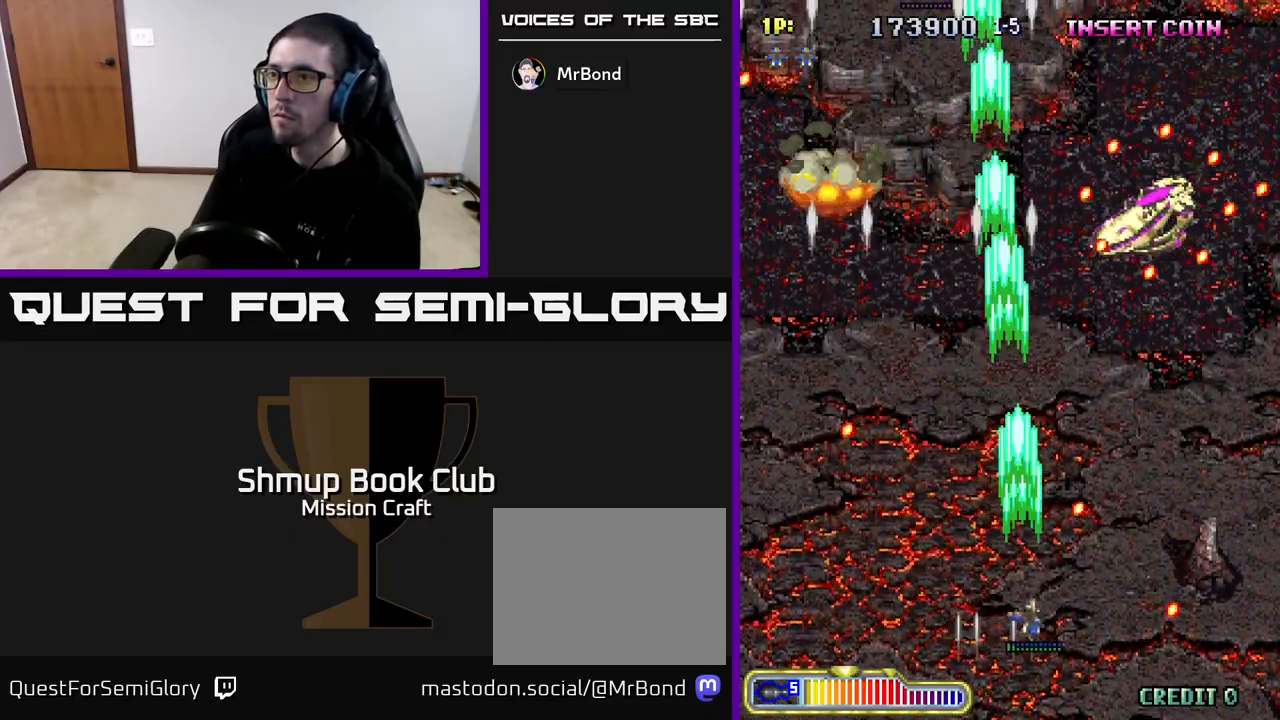
{"buttons": ["R2", "DPAD_UP"], "left_stick": "center", "right_stick": "center", "events": [[50, "DPAD_RIGHT", "up"], [417, "DPAD_UP", "down"]]}
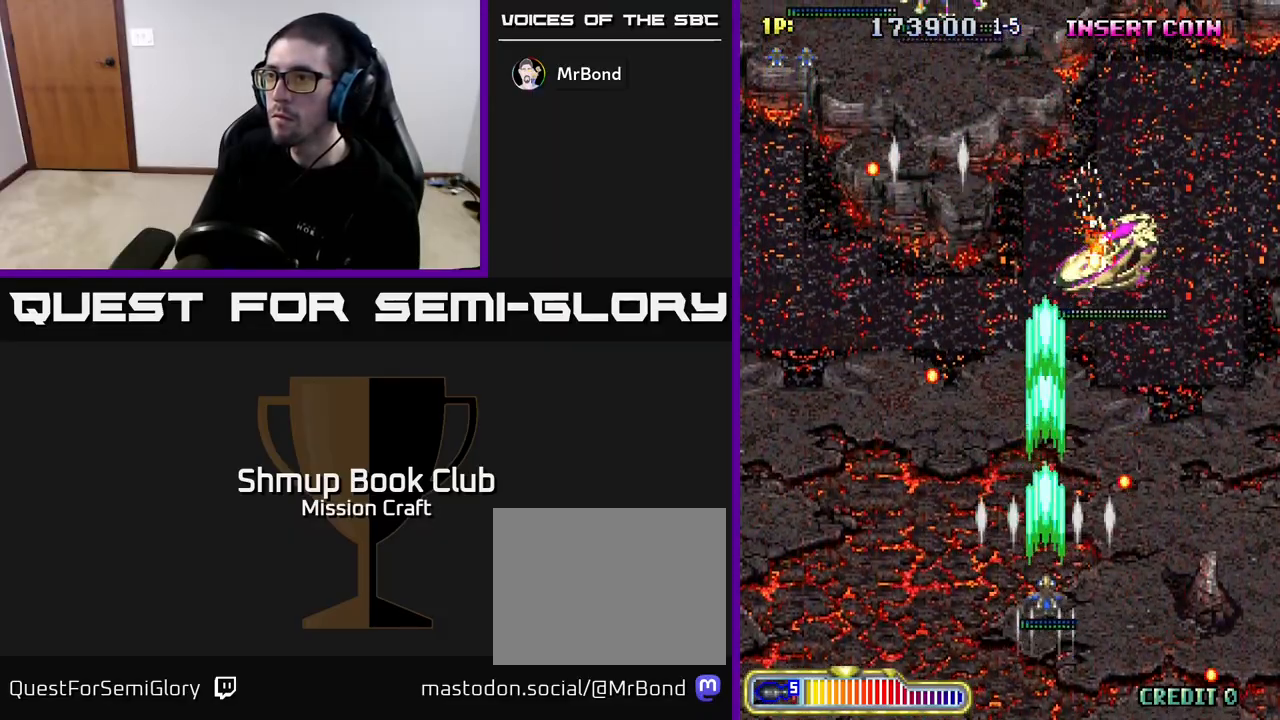
{"buttons": ["R2", "DPAD_LEFT"], "left_stick": "center", "right_stick": "center", "events": [[400, "DPAD_LEFT", "down"], [417, "DPAD_UP", "up"]]}
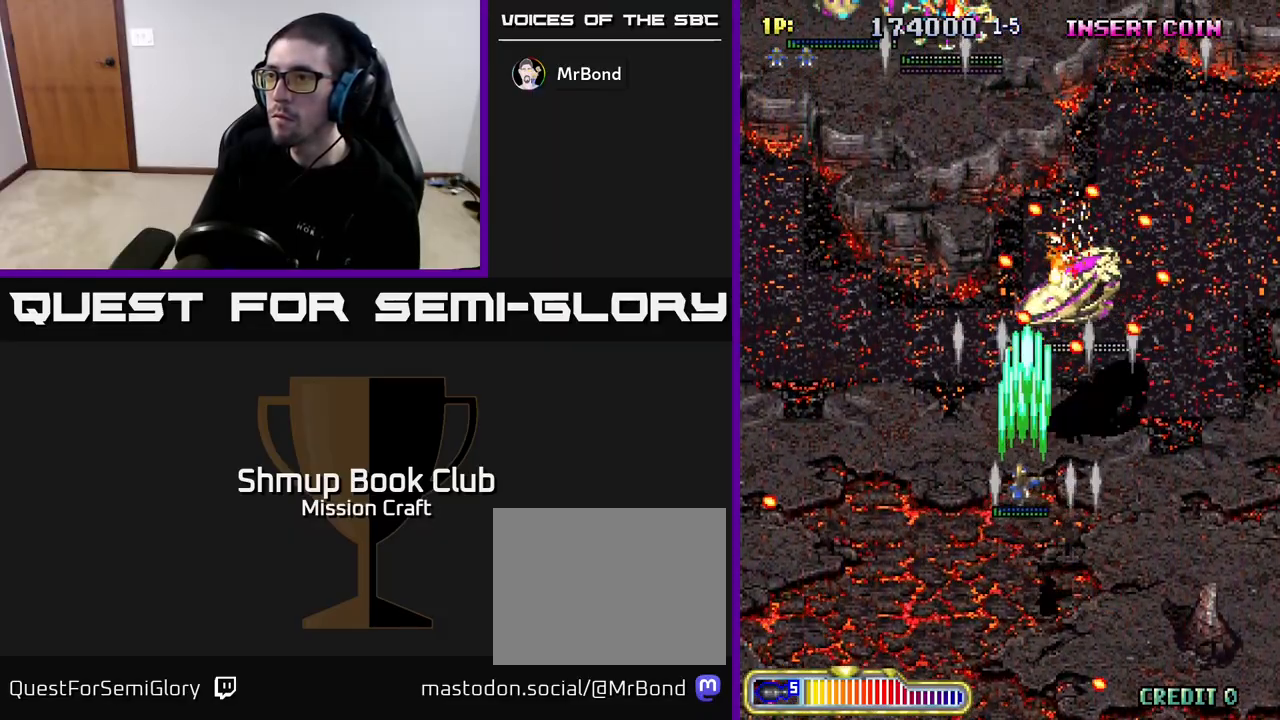
{"buttons": ["R2", "DPAD_UP"], "left_stick": "center", "right_stick": "center", "events": [[17, "DPAD_DOWN", "down"], [150, "DPAD_LEFT", "up"], [383, "DPAD_DOWN", "up"], [433, "DPAD_LEFT", "down"], [433, "DPAD_UP", "down"], [500, "DPAD_LEFT", "up"]]}
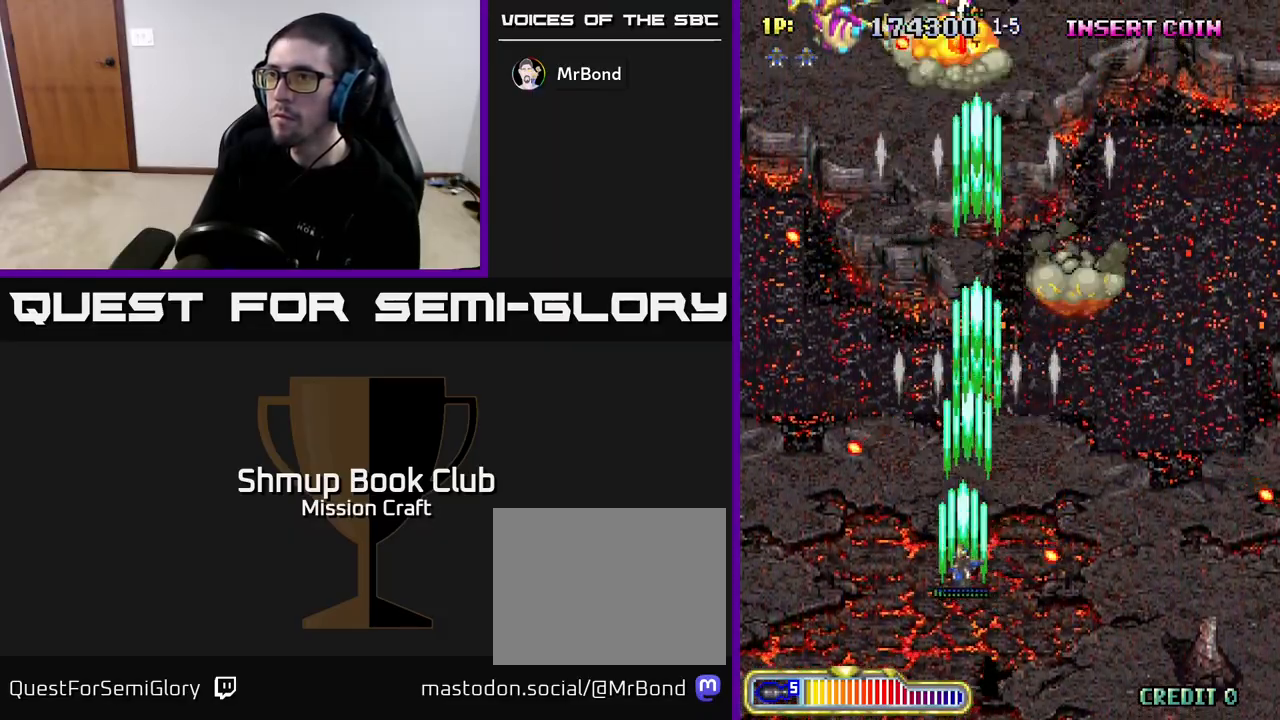
{"buttons": ["R2", "DPAD_UP", "DPAD_LEFT"], "left_stick": "center", "right_stick": "center", "events": [[267, "DPAD_LEFT", "down"]]}
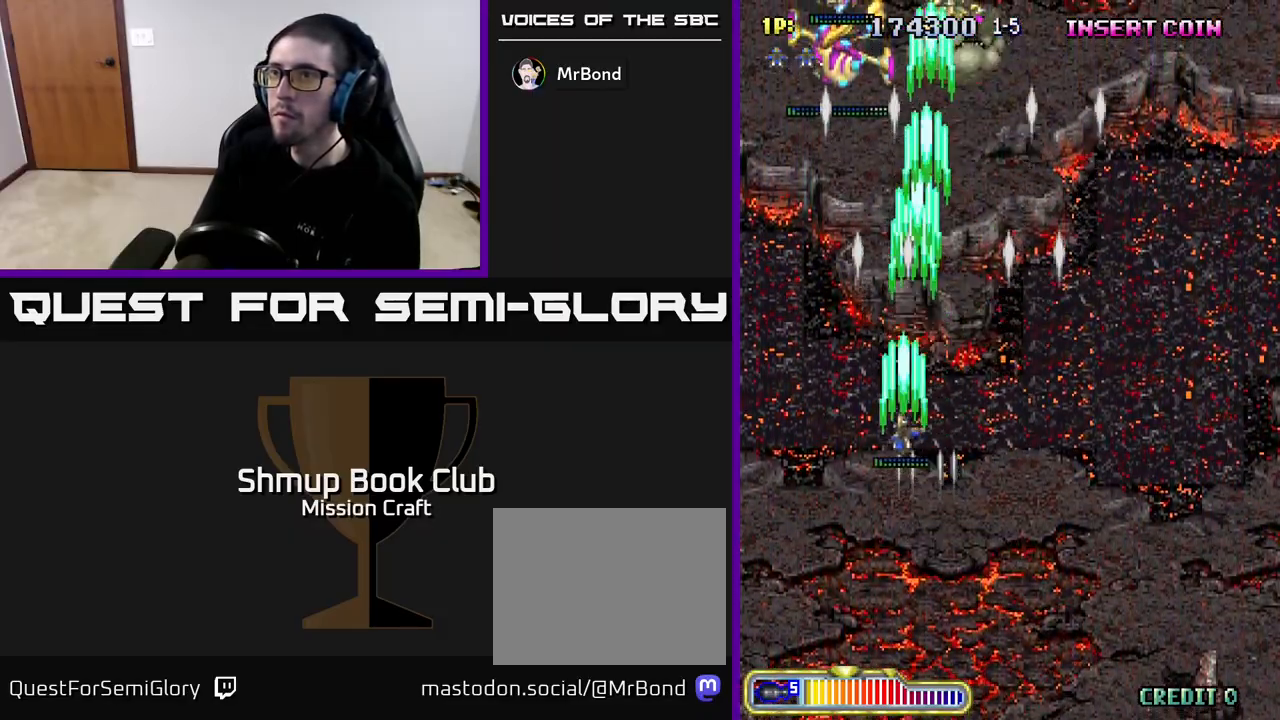
{"buttons": ["R2", "DPAD_DOWN"], "left_stick": "center", "right_stick": "center", "events": [[217, "DPAD_LEFT", "up"], [267, "DPAD_UP", "up"], [317, "DPAD_RIGHT", "down"], [400, "DPAD_DOWN", "down"], [467, "DPAD_RIGHT", "up"]]}
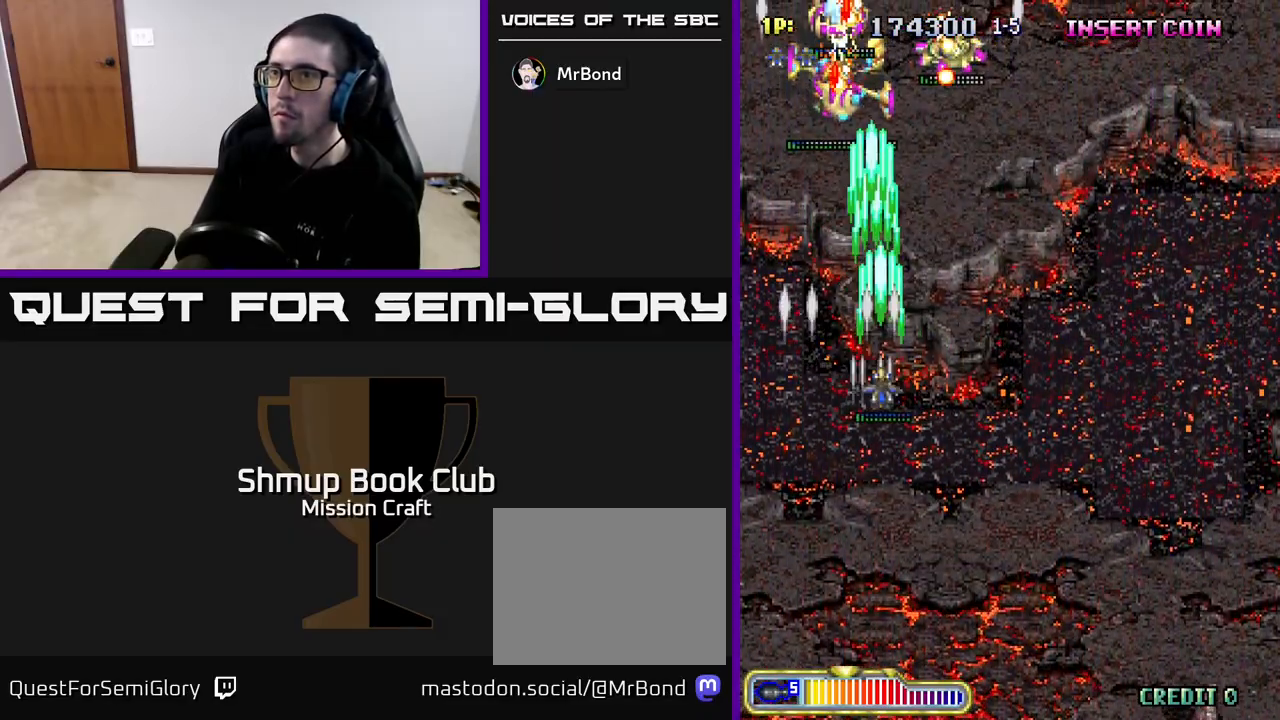
{"buttons": ["R2", "DPAD_DOWN", "DPAD_LEFT"], "left_stick": "center", "right_stick": "center", "events": [[83, "DPAD_RIGHT", "down"], [417, "DPAD_RIGHT", "up"], [483, "DPAD_LEFT", "down"]]}
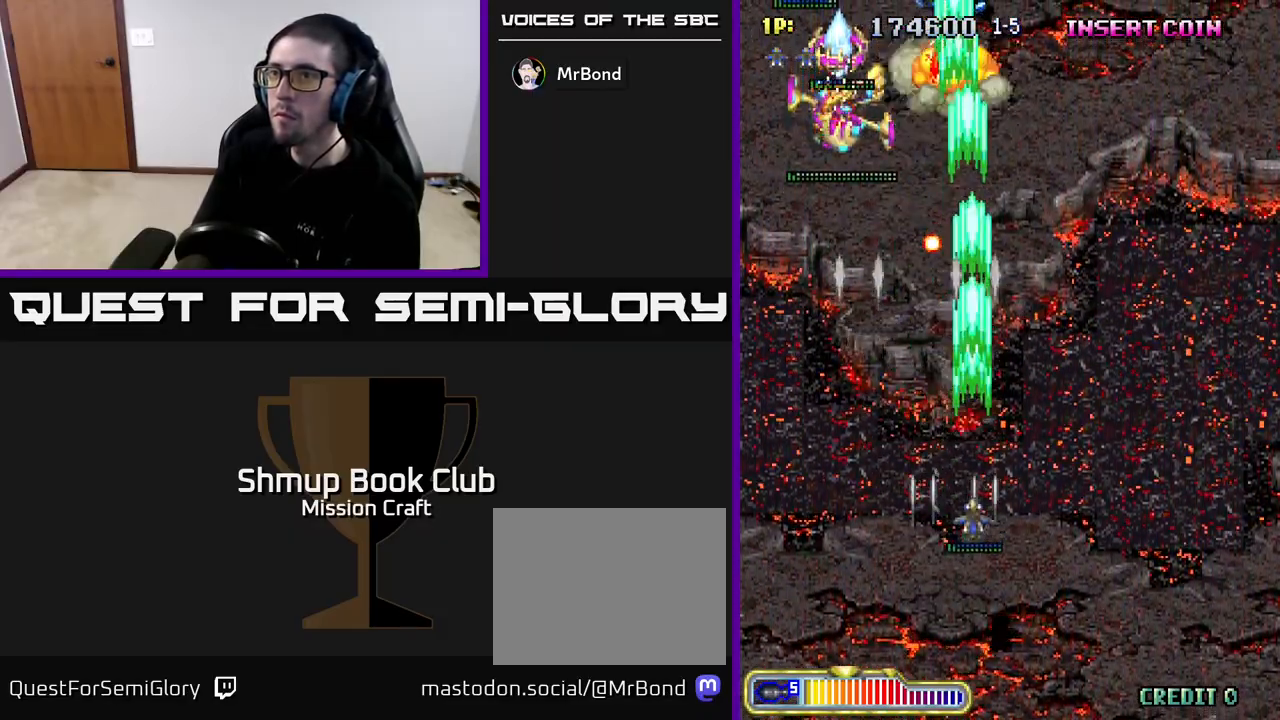
{"buttons": ["R2", "DPAD_UP", "DPAD_LEFT"], "left_stick": "center", "right_stick": "center", "events": [[150, "DPAD_DOWN", "up"], [283, "DPAD_UP", "down"]]}
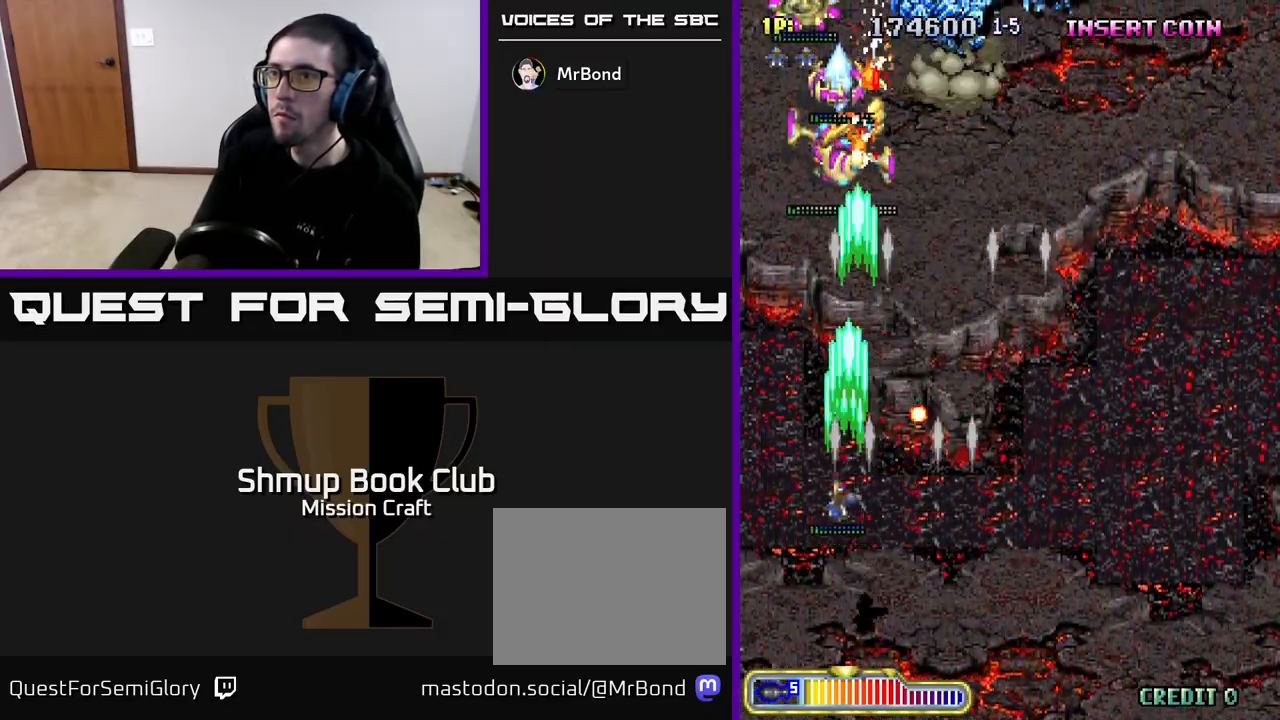
{"buttons": ["R2"], "left_stick": "center", "right_stick": "center", "events": [[17, "DPAD_LEFT", "up"], [300, "DPAD_UP", "up"]]}
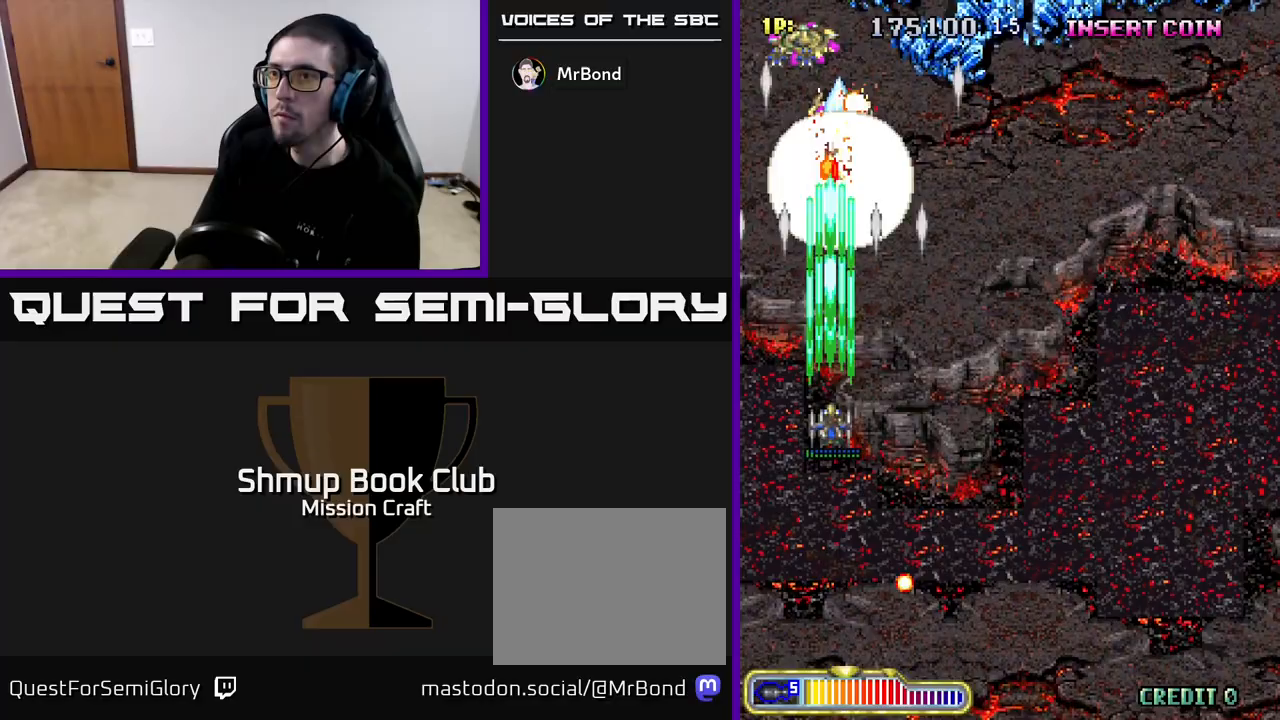
{"buttons": ["R2"], "left_stick": "center", "right_stick": "center", "events": []}
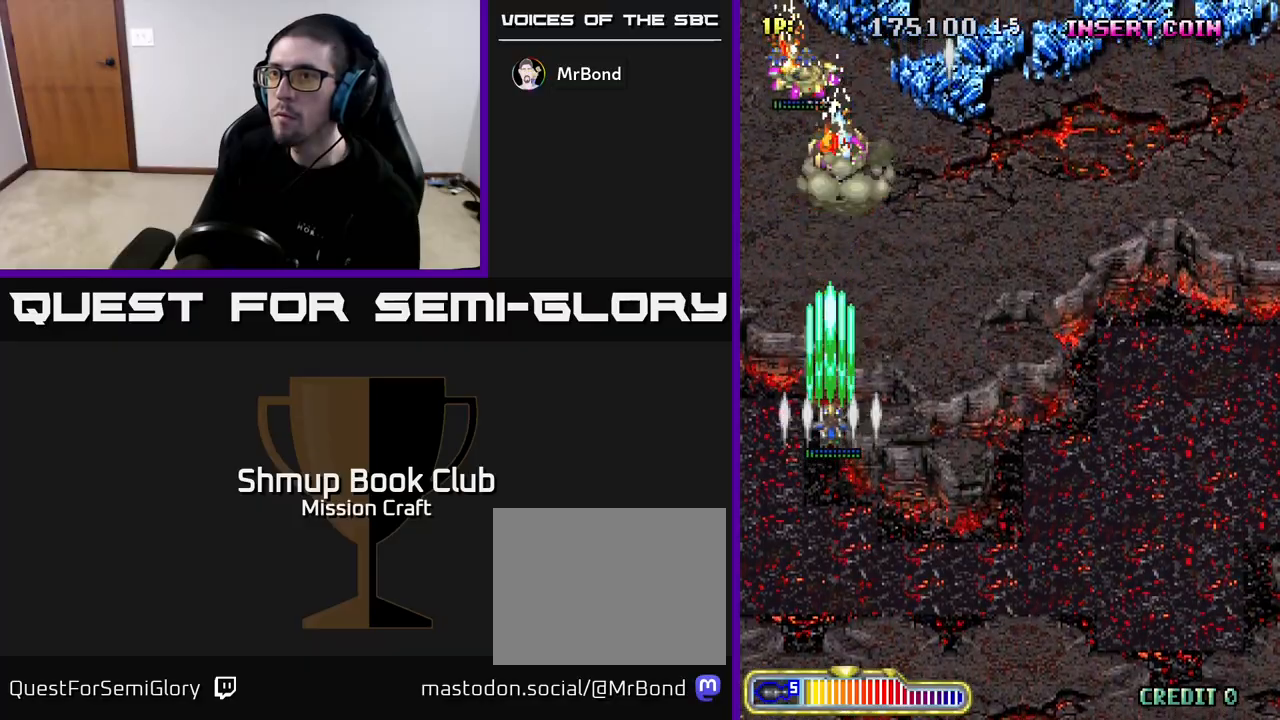
{"buttons": ["R2"], "left_stick": "center", "right_stick": "center", "events": []}
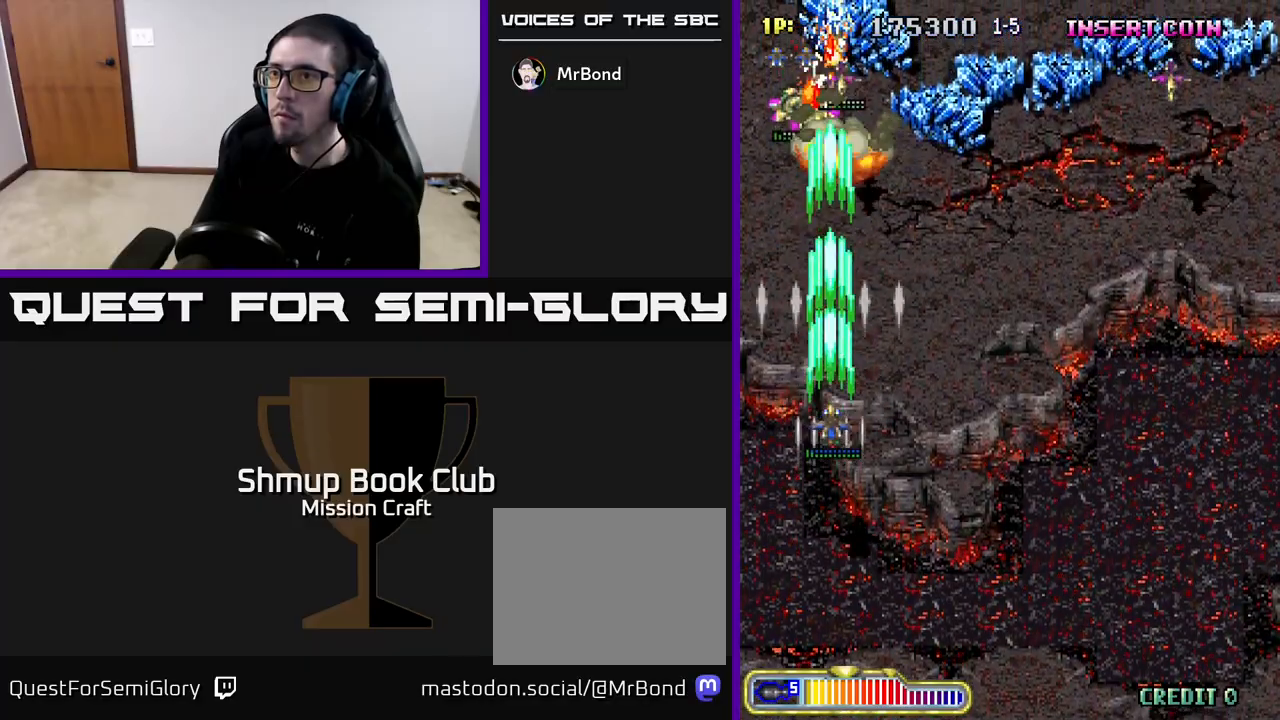
{"buttons": ["R2", "DPAD_DOWN", "DPAD_RIGHT"], "left_stick": "center", "right_stick": "center", "events": [[200, "DPAD_DOWN", "down"], [367, "DPAD_RIGHT", "down"]]}
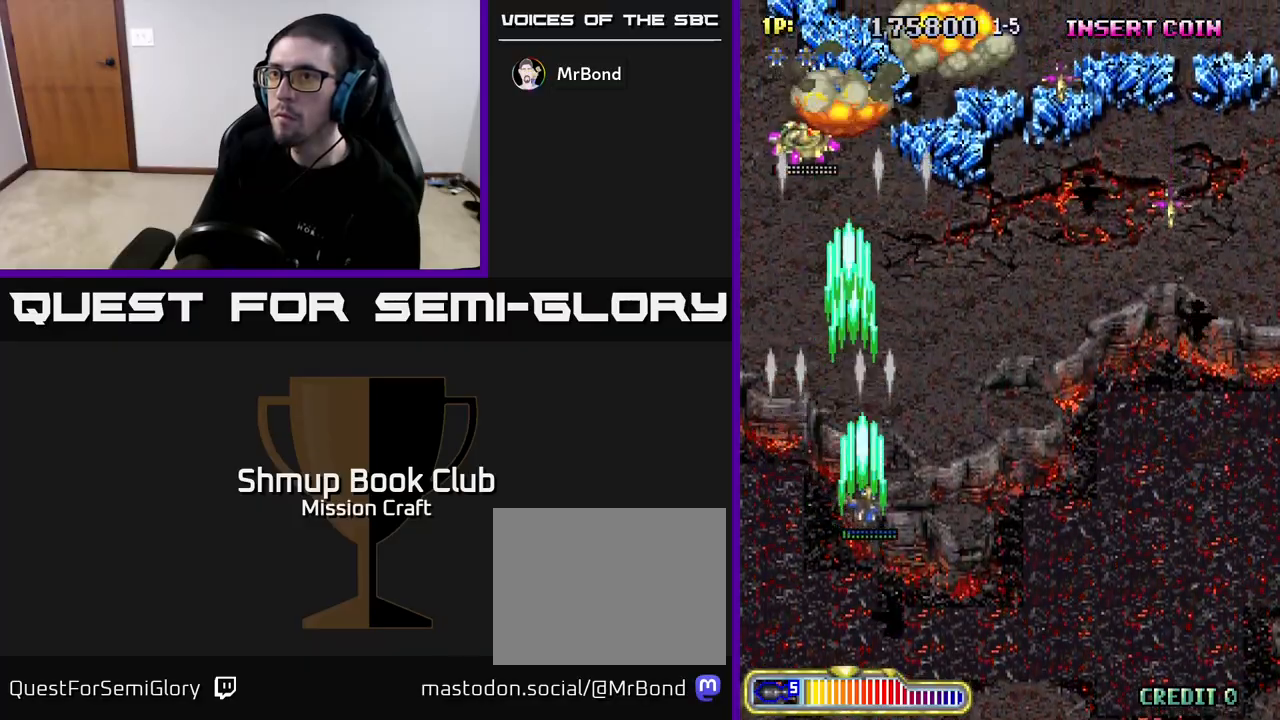
{"buttons": ["R2", "DPAD_RIGHT"], "left_stick": "center", "right_stick": "center", "events": [[233, "DPAD_DOWN", "up"]]}
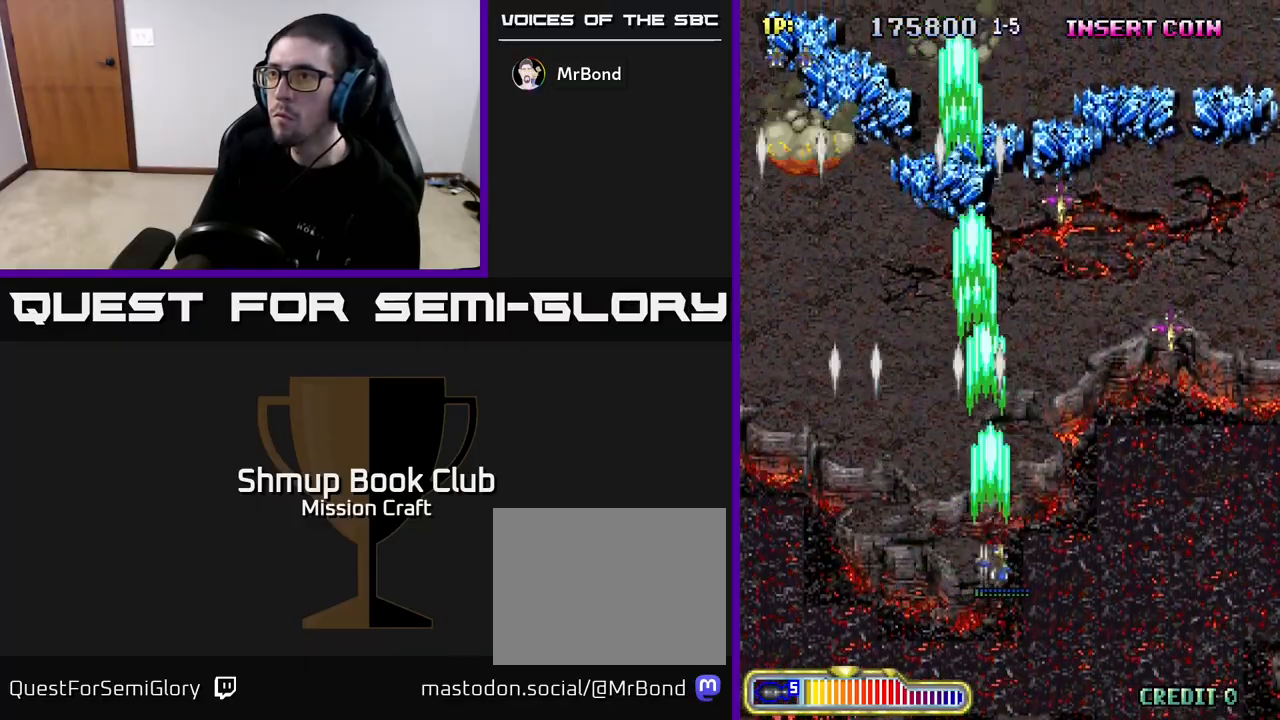
{"buttons": ["R2", "DPAD_DOWN", "DPAD_RIGHT"], "left_stick": "center", "right_stick": "center", "events": [[483, "DPAD_DOWN", "down"]]}
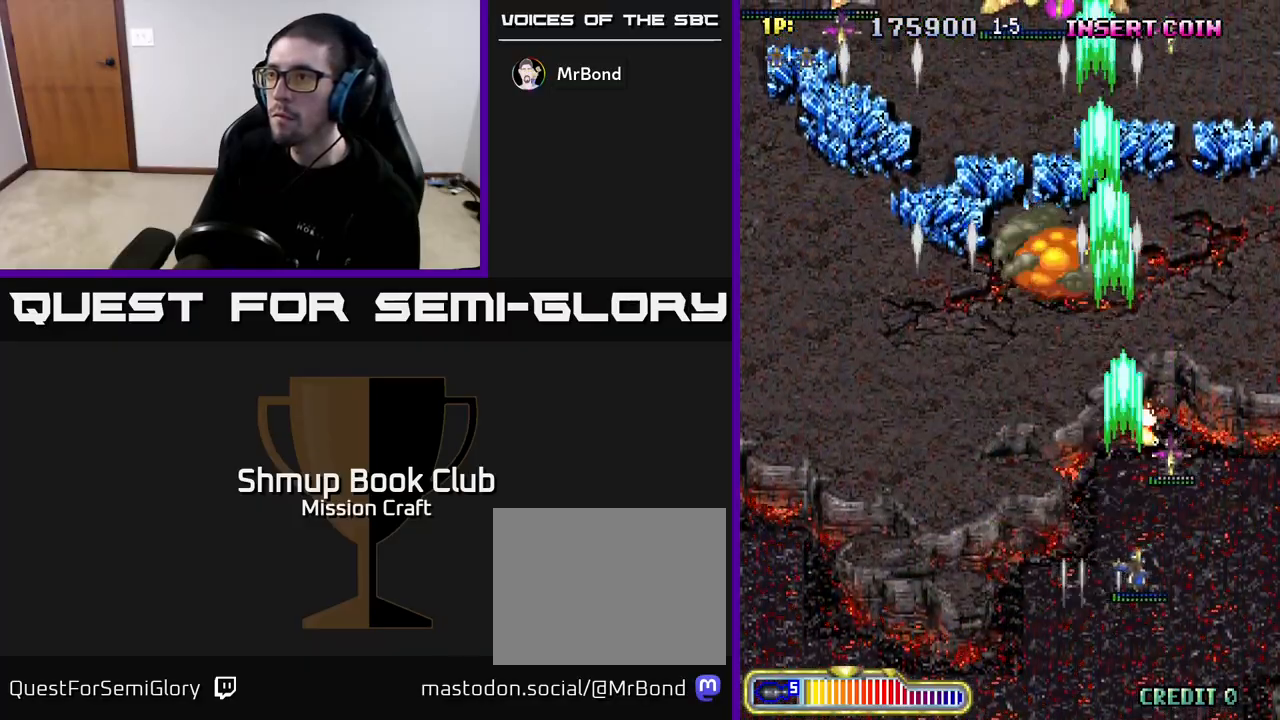
{"buttons": ["R2", "DPAD_LEFT"], "left_stick": "center", "right_stick": "center", "events": [[150, "DPAD_RIGHT", "up"], [233, "DPAD_LEFT", "down"], [250, "DPAD_DOWN", "up"]]}
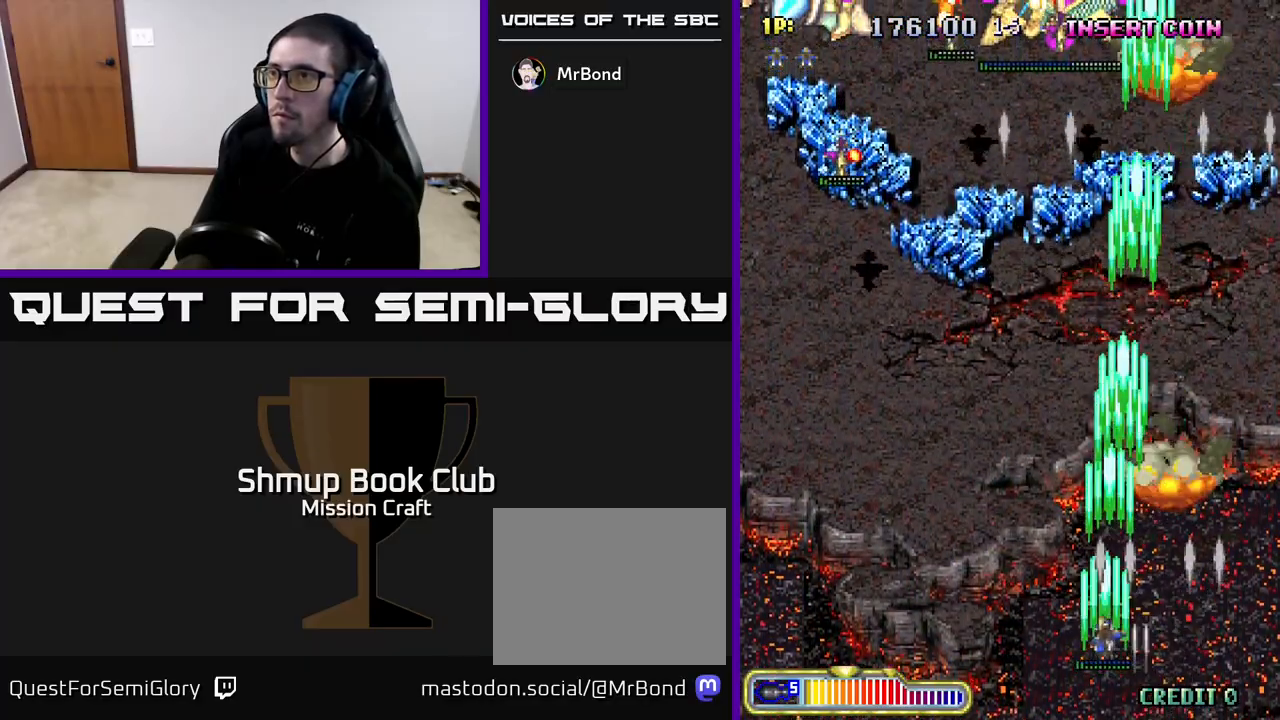
{"buttons": ["R2", "DPAD_LEFT"], "left_stick": "center", "right_stick": "center", "events": []}
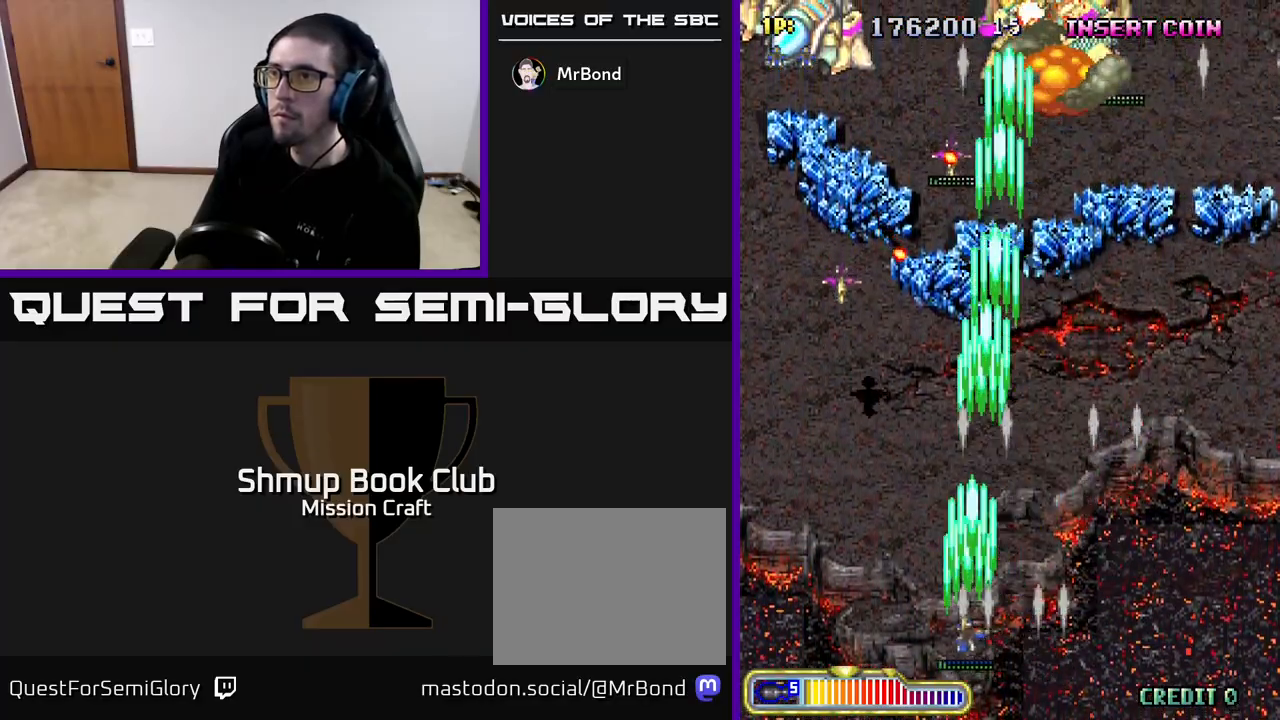
{"buttons": ["R2", "DPAD_LEFT"], "left_stick": "center", "right_stick": "center", "events": []}
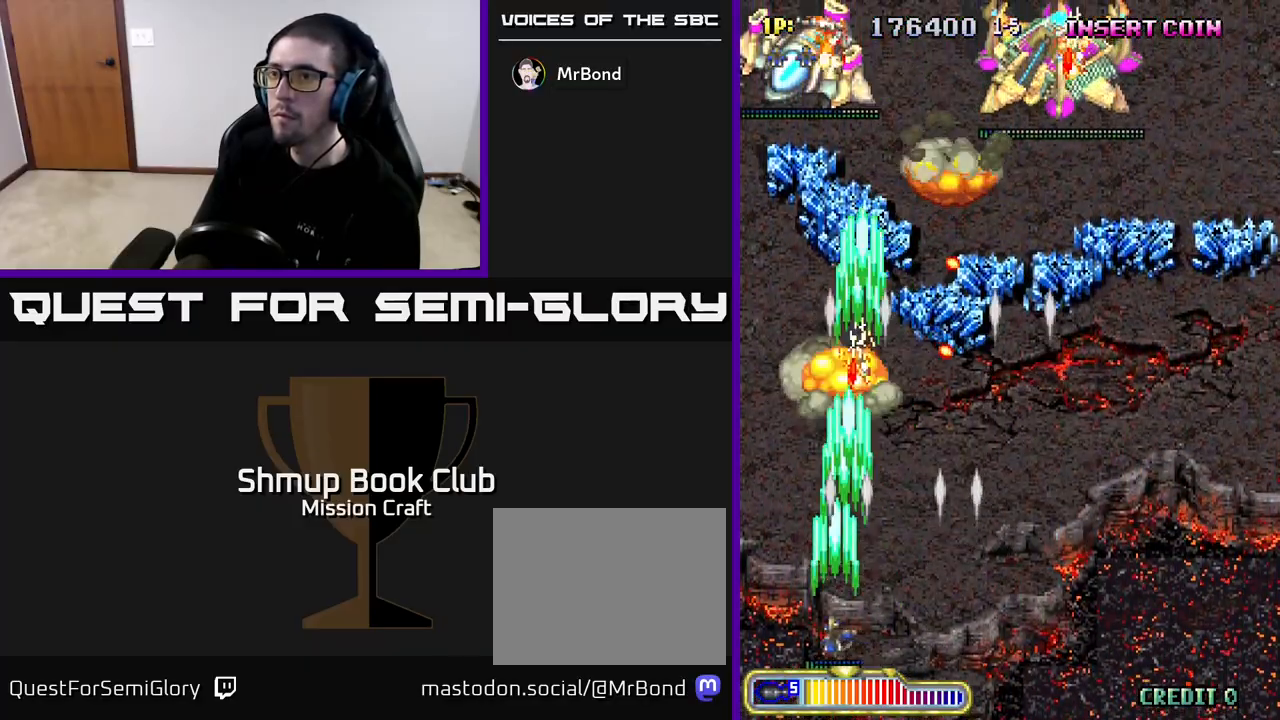
{"buttons": ["R2", "DPAD_UP"], "left_stick": "center", "right_stick": "center", "events": [[17, "DPAD_UP", "down"], [33, "DPAD_LEFT", "up"]]}
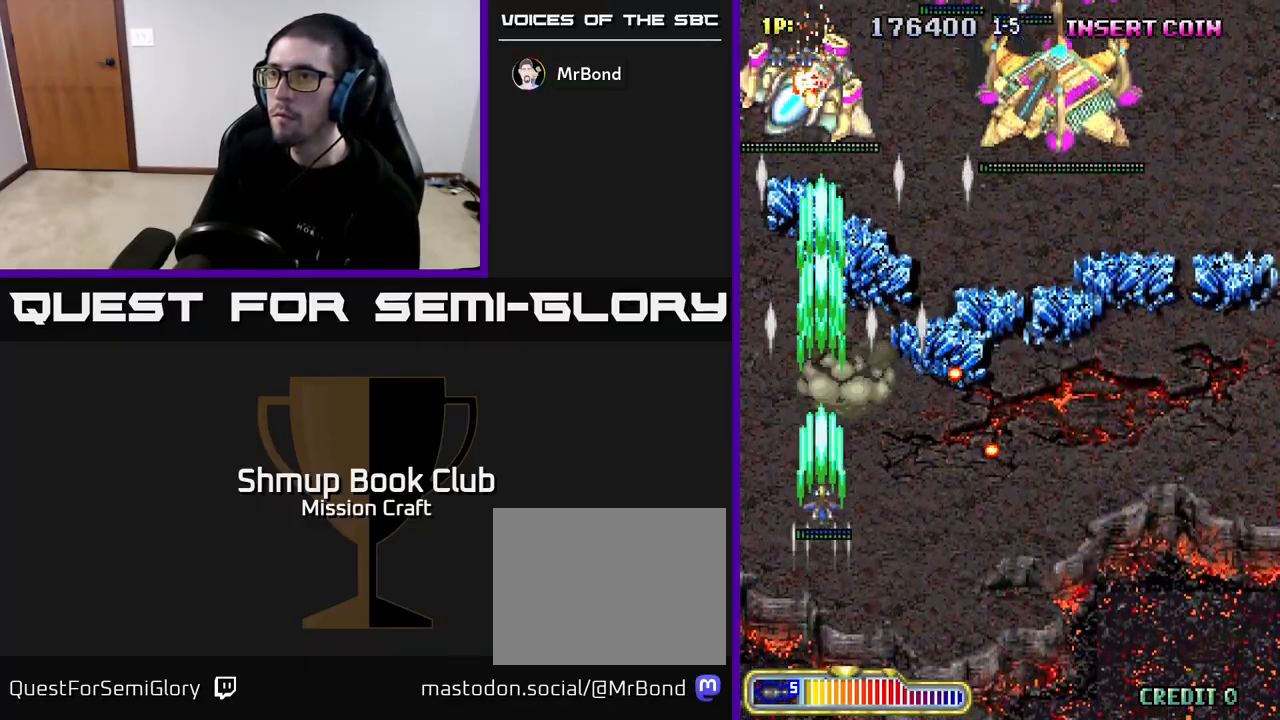
{"buttons": ["R2", "DPAD_UP", "DPAD_RIGHT"], "left_stick": "center", "right_stick": "center", "events": [[433, "DPAD_RIGHT", "down"]]}
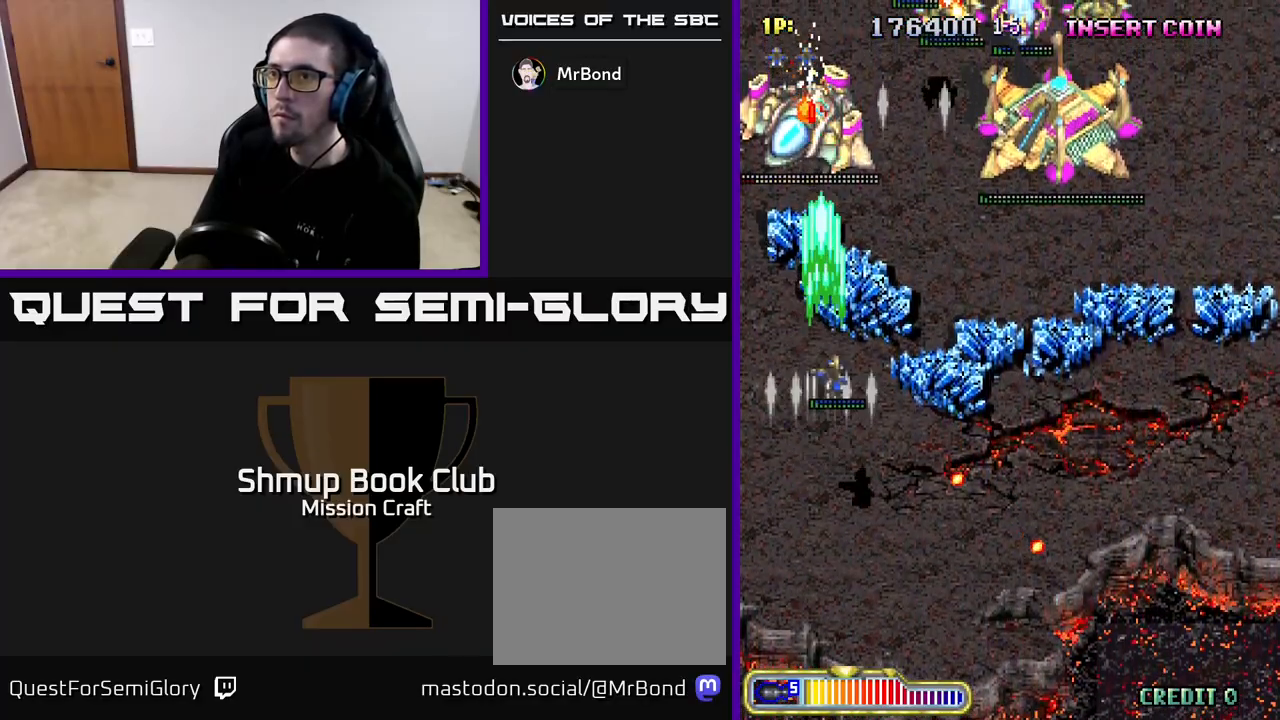
{"buttons": ["R2", "DPAD_DOWN", "DPAD_RIGHT"], "left_stick": "center", "right_stick": "center", "events": [[83, "DPAD_UP", "up"], [300, "DPAD_DOWN", "down"]]}
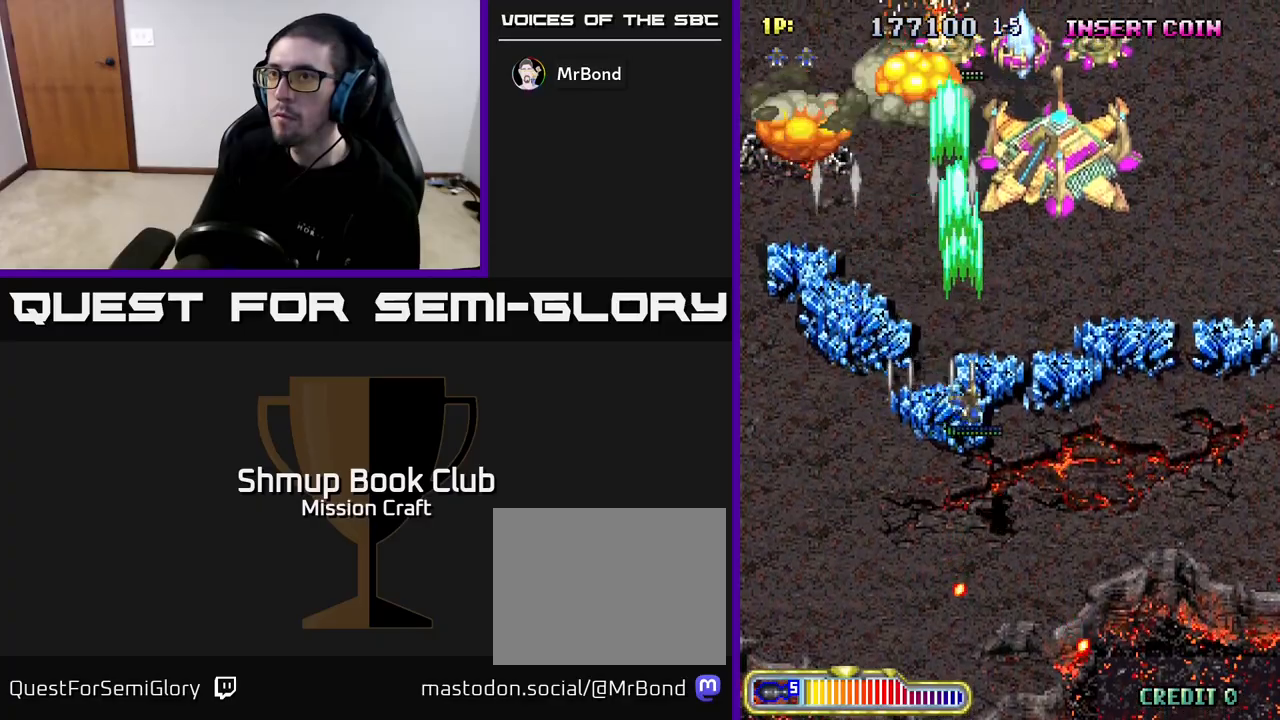
{"buttons": ["R2", "DPAD_DOWN", "DPAD_RIGHT"], "left_stick": "center", "right_stick": "center", "events": [[33, "DPAD_RIGHT", "up"], [100, "DPAD_RIGHT", "down"], [117, "DPAD_RIGHT", "up"], [167, "DPAD_RIGHT", "down"]]}